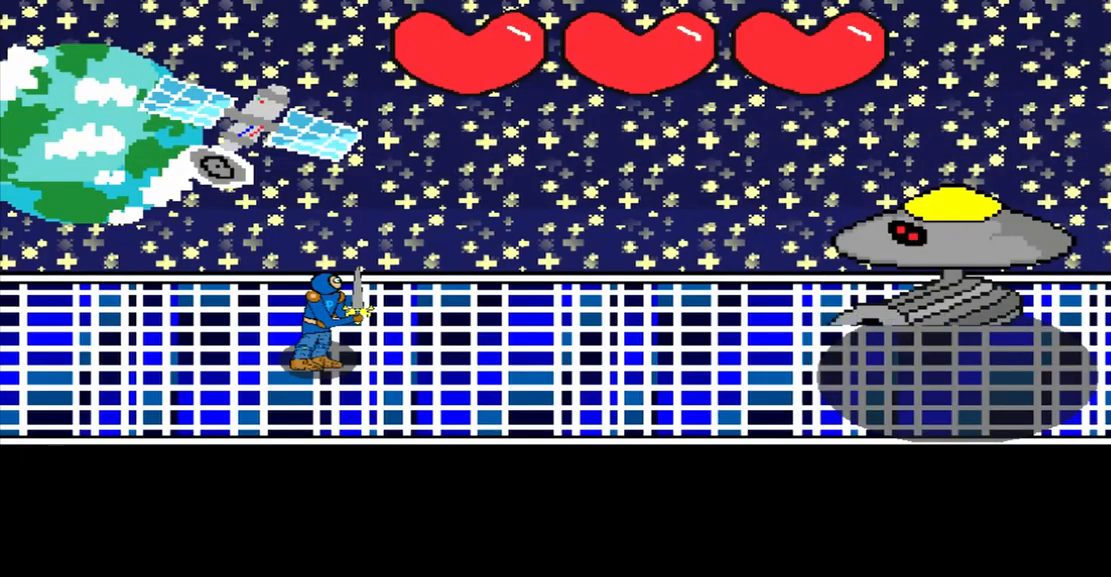
Gameplay with a controller (PlayStation layout); each line is a JSON object with the inputs held at the frame after it. "events" lists button and stick changes between this image and that frame as [ms after this image, input, new state], when the widget could be followed in between. Not read: L2 L3 R2 R3 right_stick.
{"buttons": [], "left_stick": "up", "events": [[500, "left_stick", "up"]]}
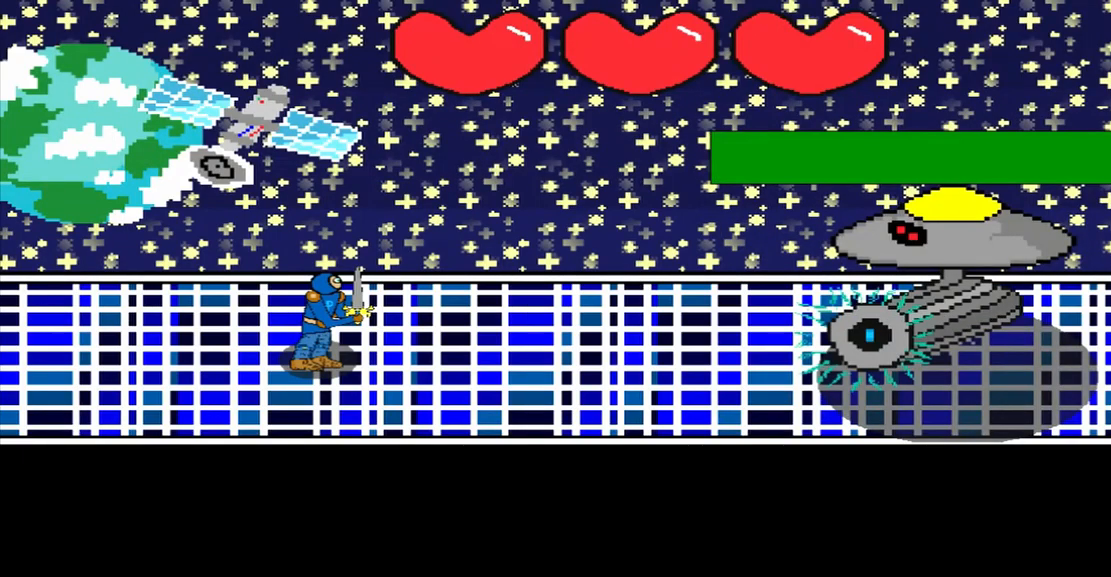
{"buttons": [], "left_stick": "center", "events": [[208, "left_stick", "center"]]}
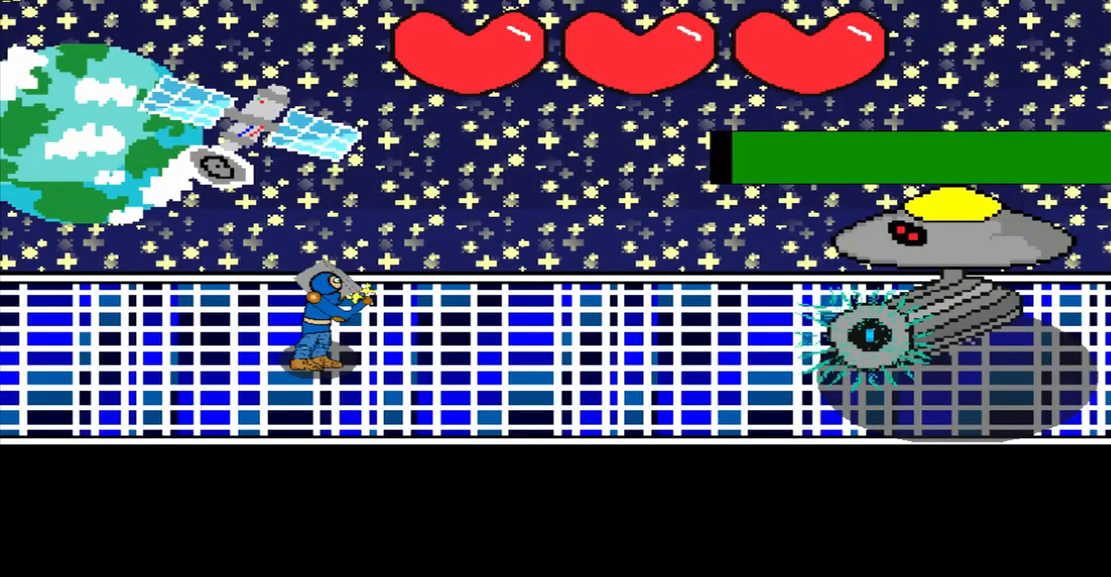
{"buttons": [], "left_stick": "center", "events": [[208, "left_stick", "left"], [375, "left_stick", "center"]]}
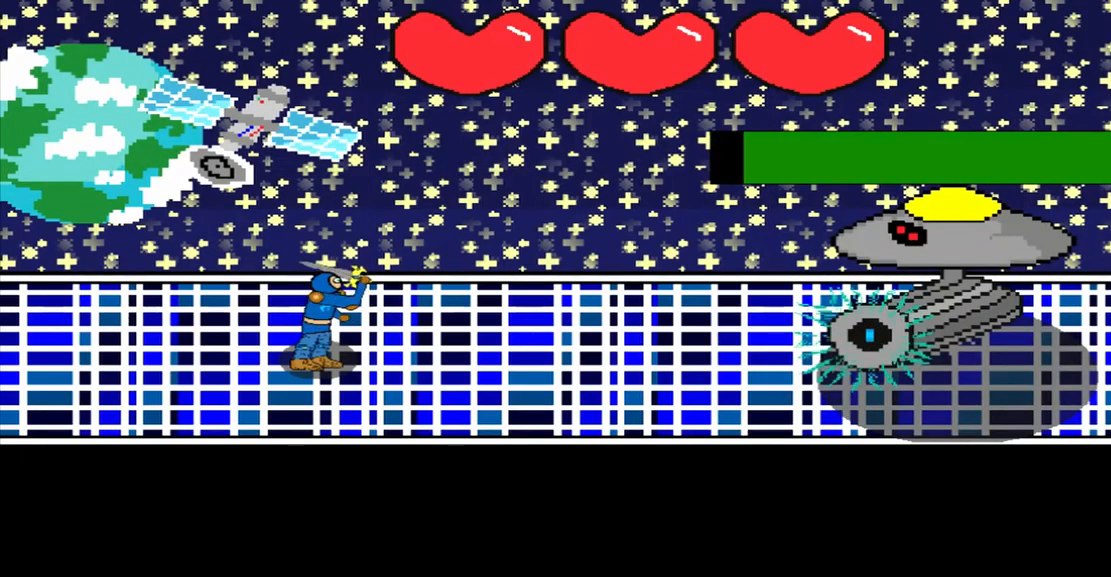
{"buttons": [], "left_stick": "down-right", "events": [[417, "left_stick", "down-right"]]}
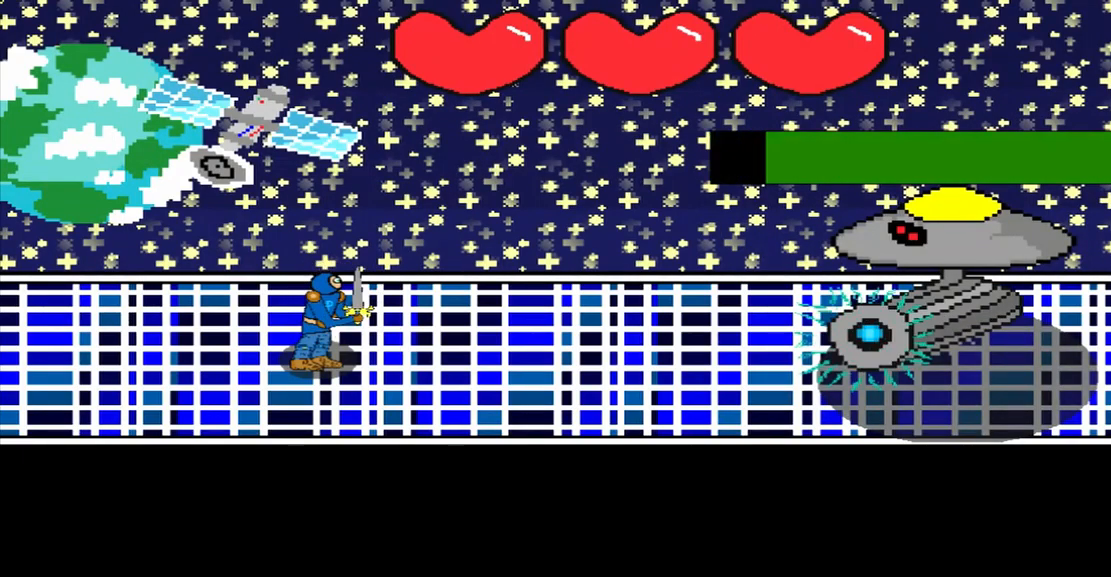
{"buttons": [], "left_stick": "up", "events": [[42, "left_stick", "center"], [167, "left_stick", "left"], [375, "left_stick", "center"], [500, "left_stick", "up"]]}
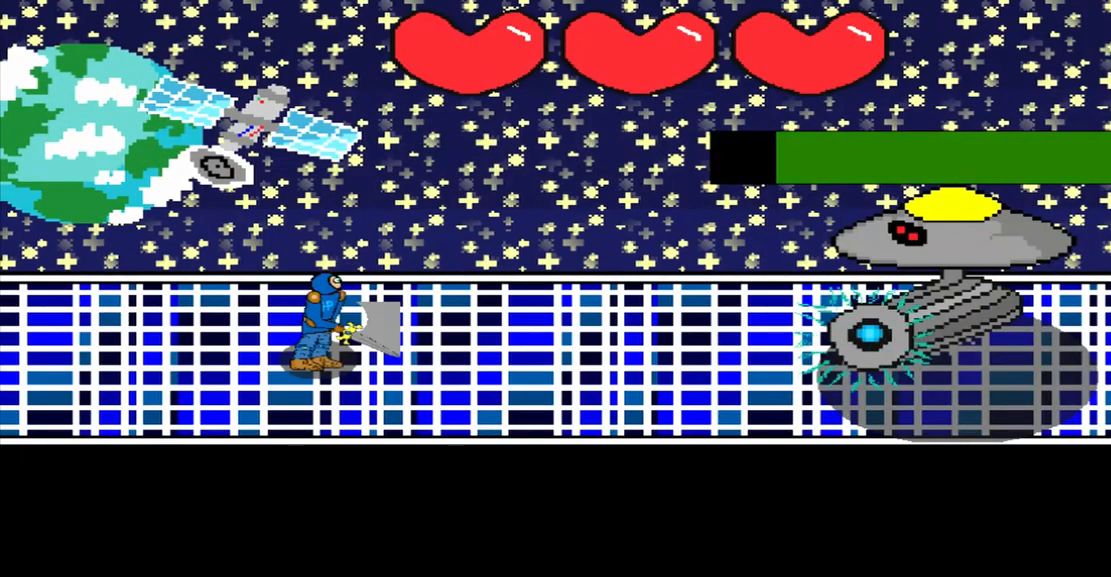
{"buttons": [], "left_stick": "center", "events": [[167, "left_stick", "center"], [333, "left_stick", "left"], [458, "left_stick", "center"]]}
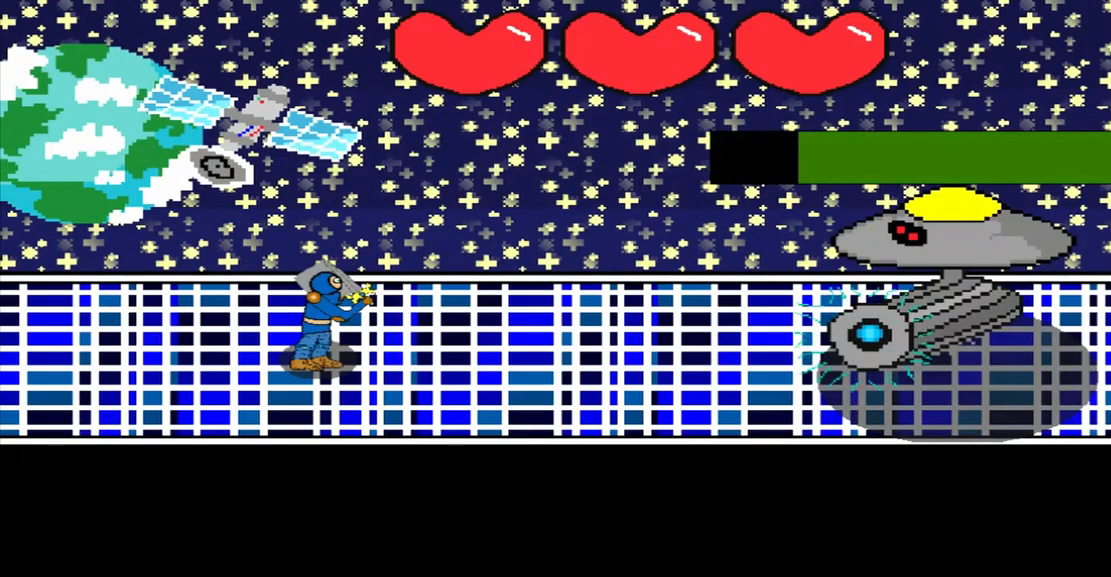
{"buttons": [], "left_stick": "center", "events": []}
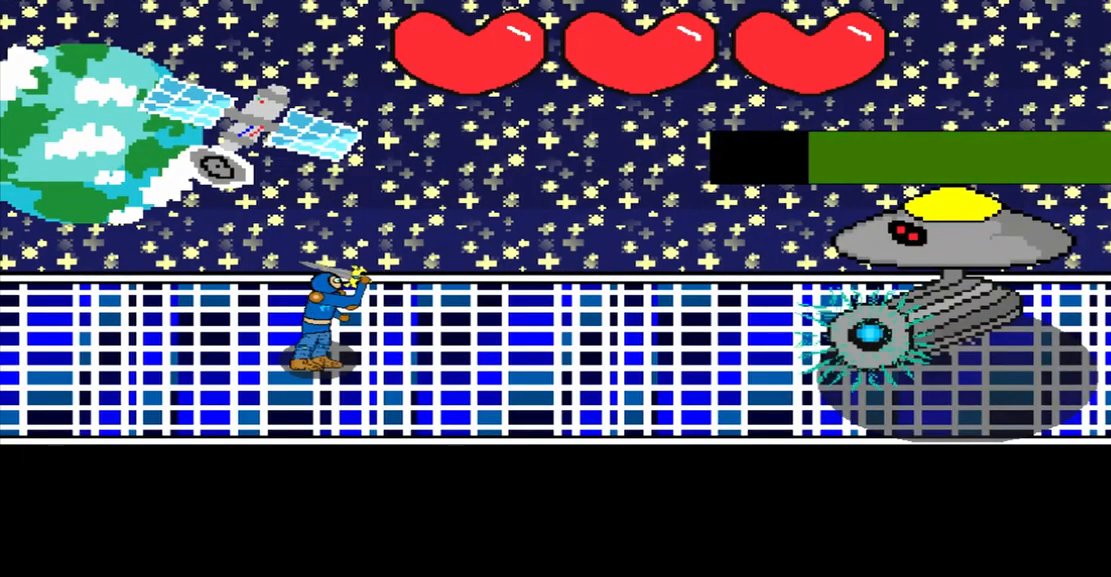
{"buttons": [], "left_stick": "left", "events": [[83, "left_stick", "up-left"], [417, "left_stick", "center"], [500, "left_stick", "left"]]}
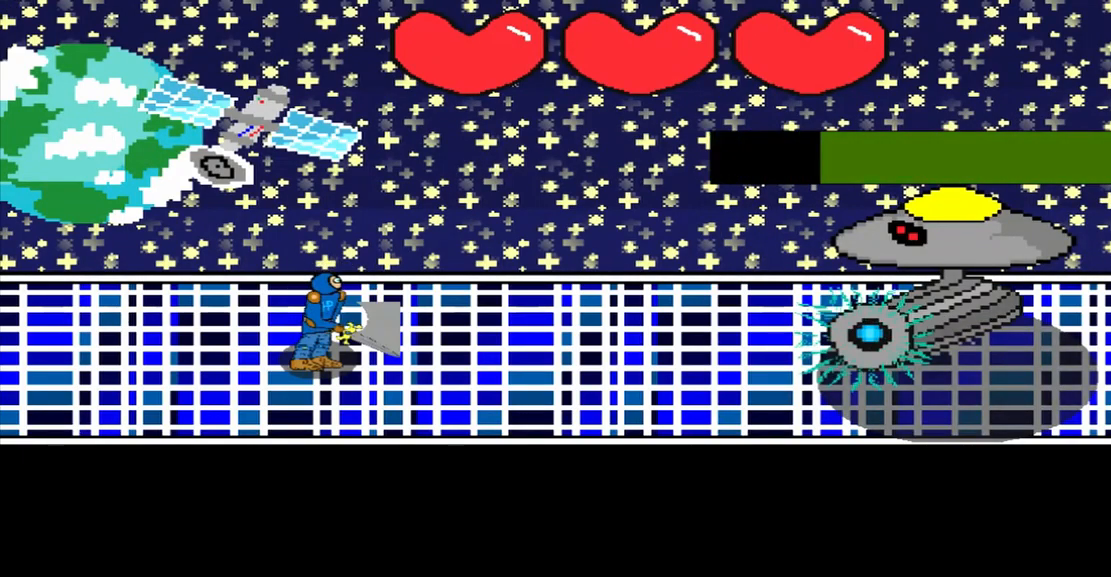
{"buttons": [], "left_stick": "center", "events": [[250, "left_stick", "center"], [458, "left_stick", "up-right"], [541, "left_stick", "center"]]}
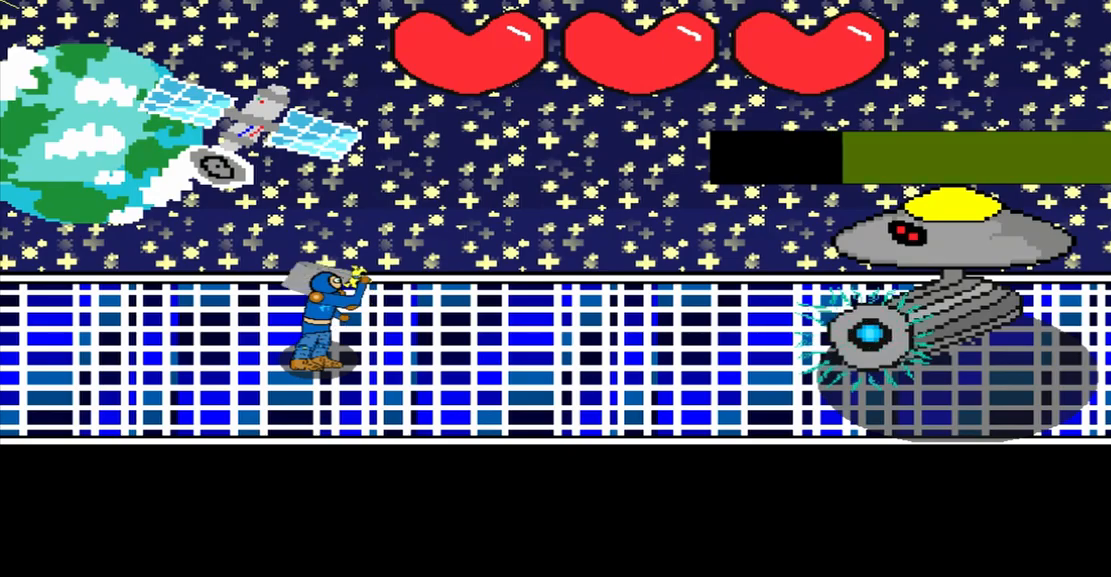
{"buttons": [], "left_stick": "down-right", "events": [[500, "left_stick", "down-right"]]}
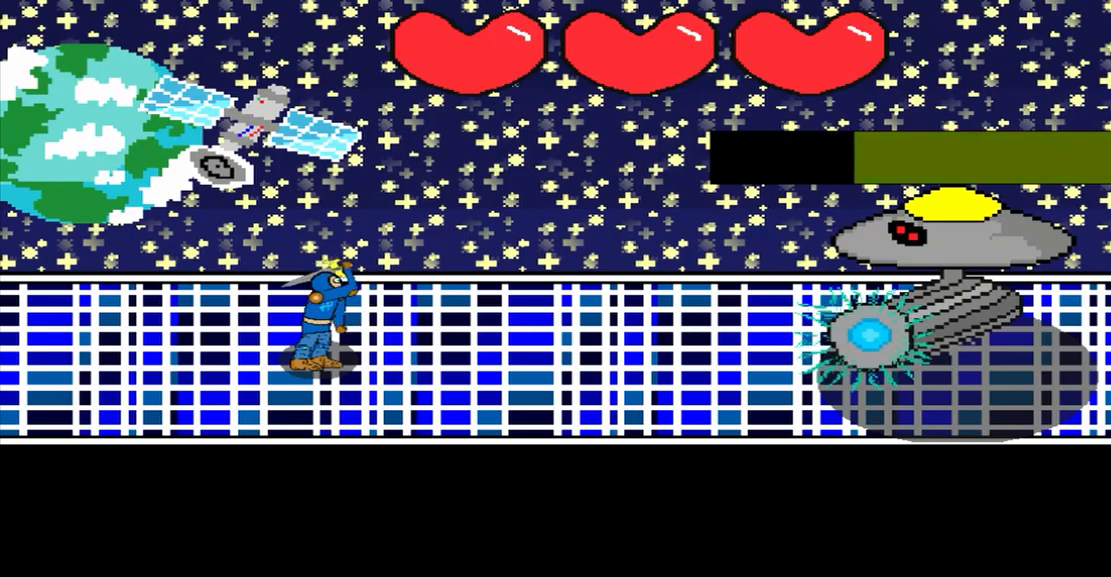
{"buttons": [], "left_stick": "up-left", "events": [[167, "left_stick", "center"], [375, "left_stick", "up-left"]]}
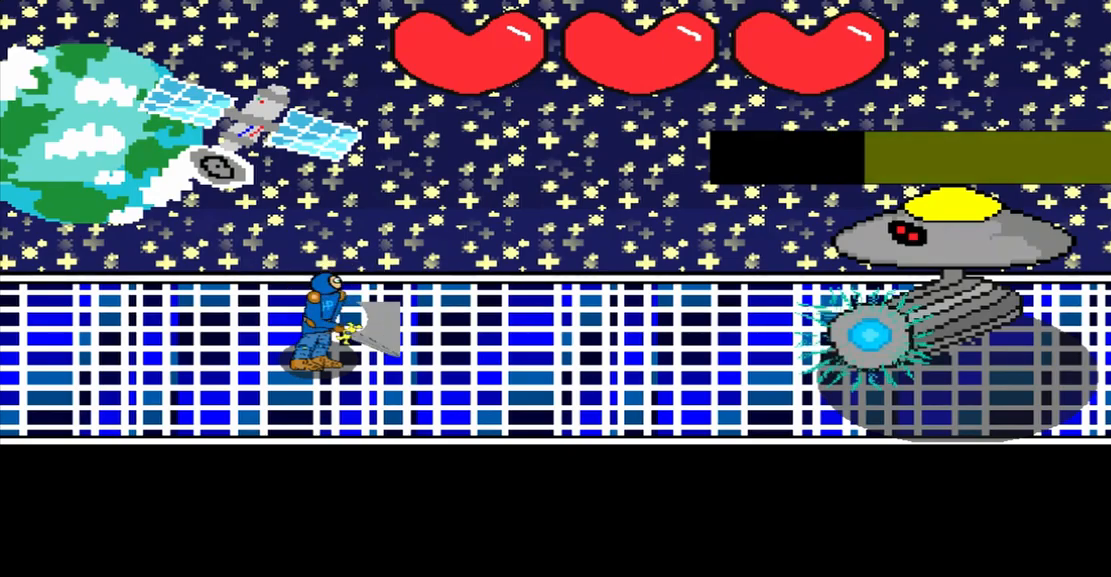
{"buttons": [], "left_stick": "center", "events": [[292, "left_stick", "down-left"], [459, "left_stick", "center"]]}
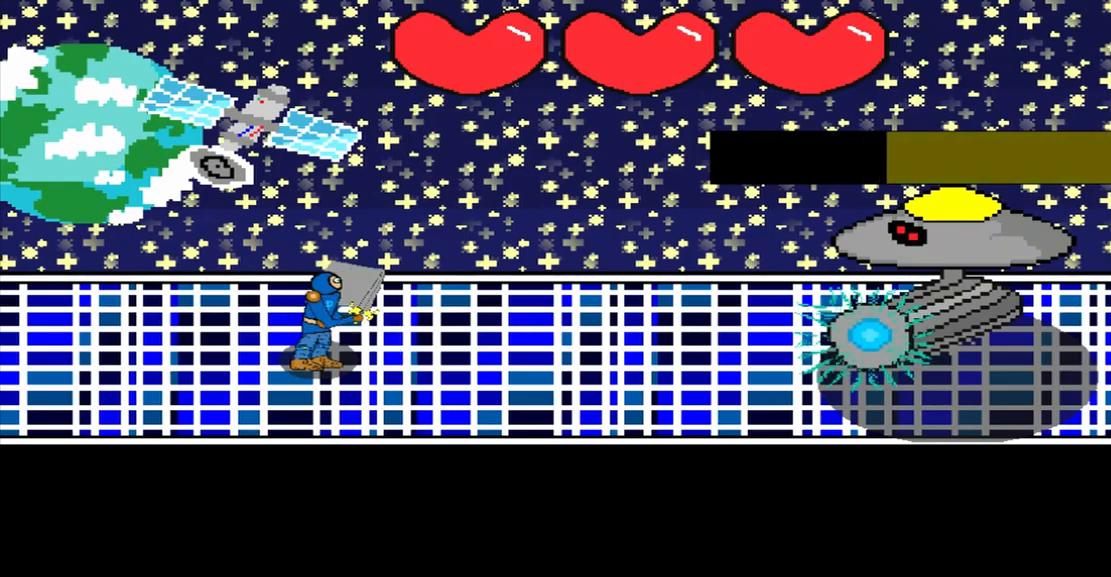
{"buttons": [], "left_stick": "center", "events": [[125, "left_stick", "right"], [334, "left_stick", "center"]]}
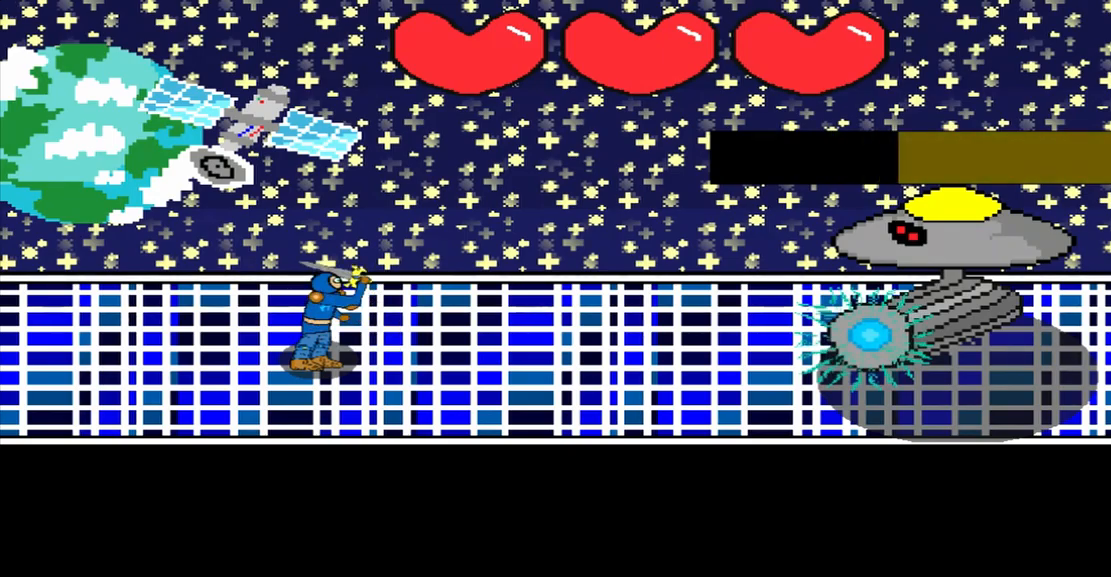
{"buttons": [], "left_stick": "right", "events": [[167, "left_stick", "down"], [250, "left_stick", "center"], [417, "left_stick", "right"]]}
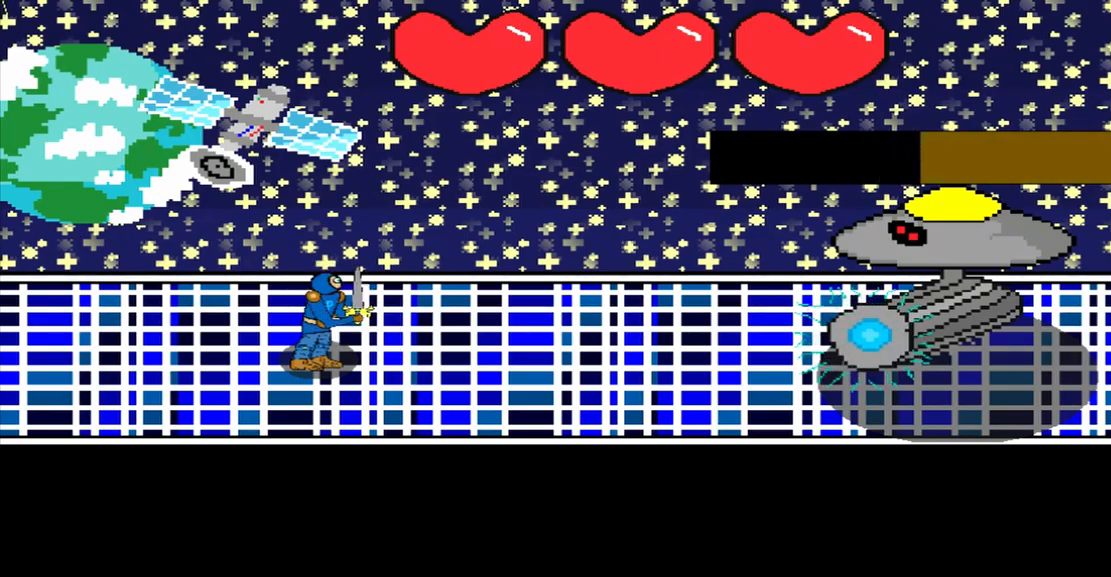
{"buttons": [], "left_stick": "center", "events": [[84, "left_stick", "center"], [292, "left_stick", "up-left"], [417, "left_stick", "center"]]}
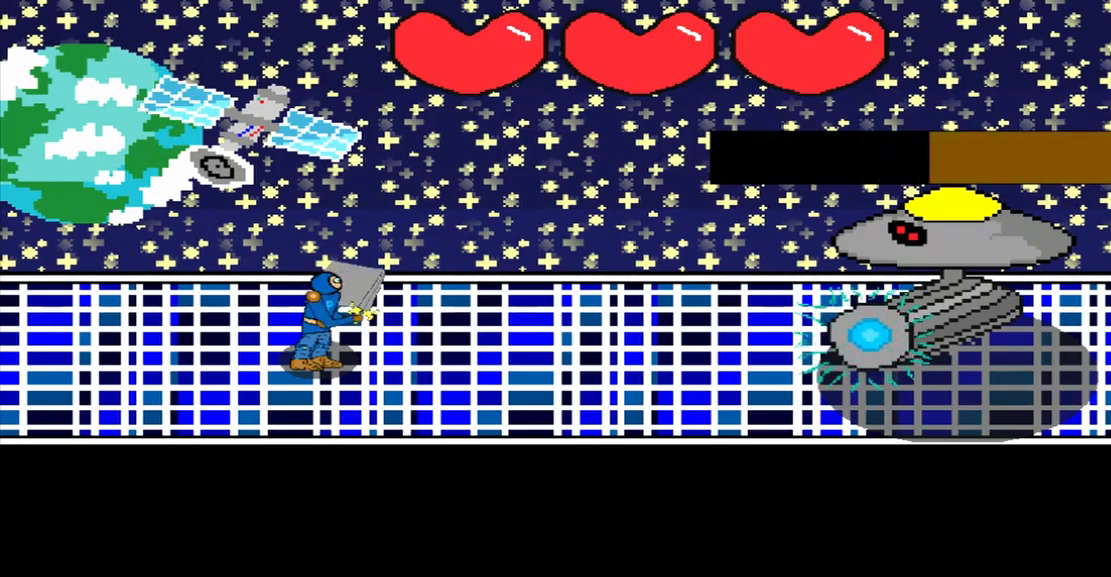
{"buttons": [], "left_stick": "left", "events": [[209, "left_stick", "right"], [292, "left_stick", "center"], [459, "left_stick", "left"]]}
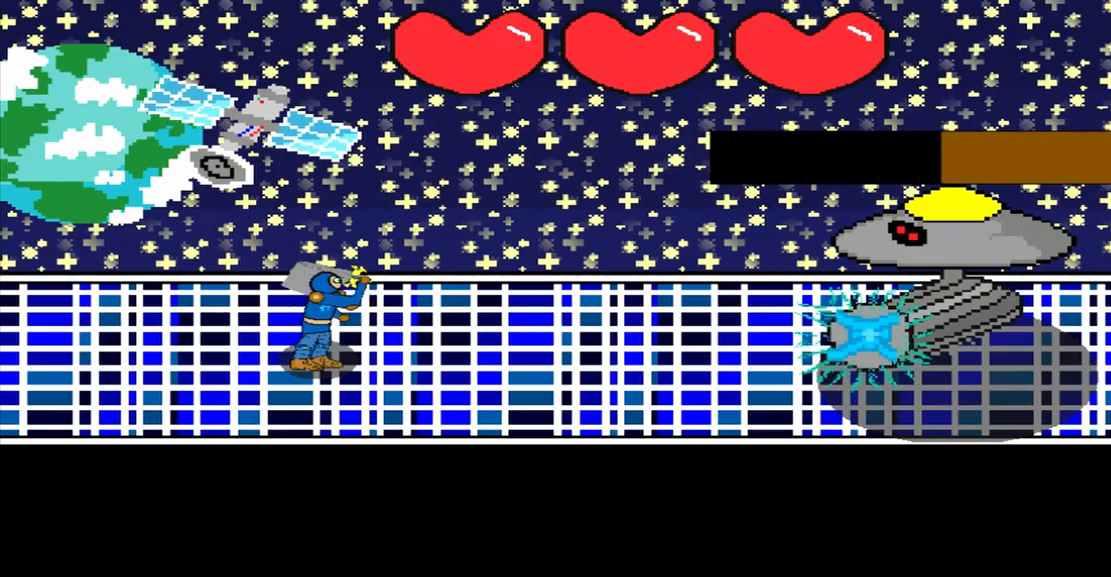
{"buttons": [], "left_stick": "center", "events": [[125, "left_stick", "center"], [292, "left_stick", "right"], [500, "left_stick", "center"]]}
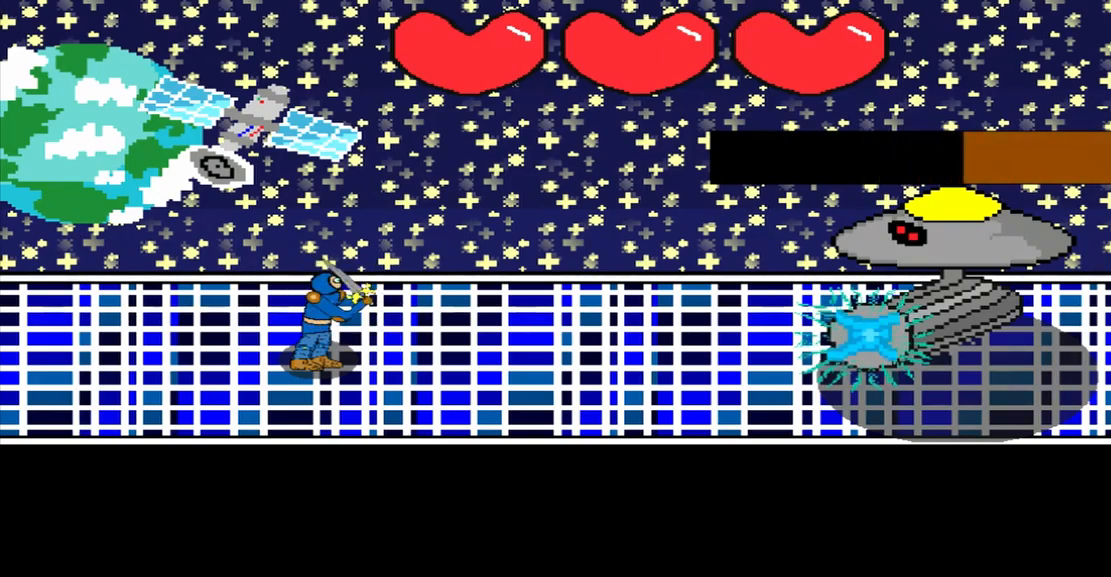
{"buttons": [], "left_stick": "right", "events": [[209, "left_stick", "right"], [334, "left_stick", "center"], [500, "left_stick", "right"]]}
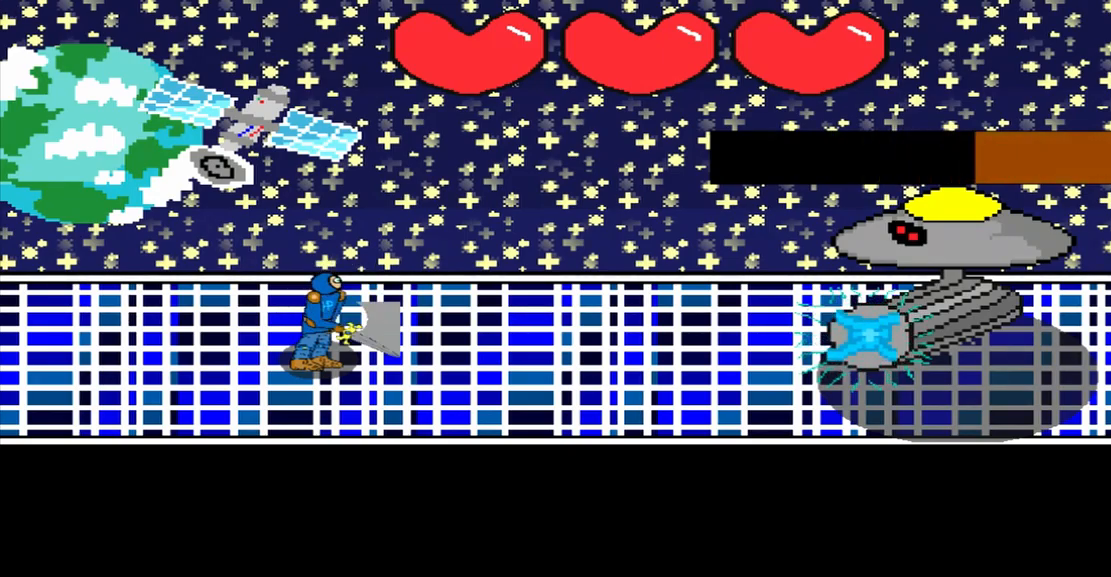
{"buttons": [], "left_stick": "center", "events": [[125, "left_stick", "center"], [334, "left_stick", "down-right"], [459, "left_stick", "center"]]}
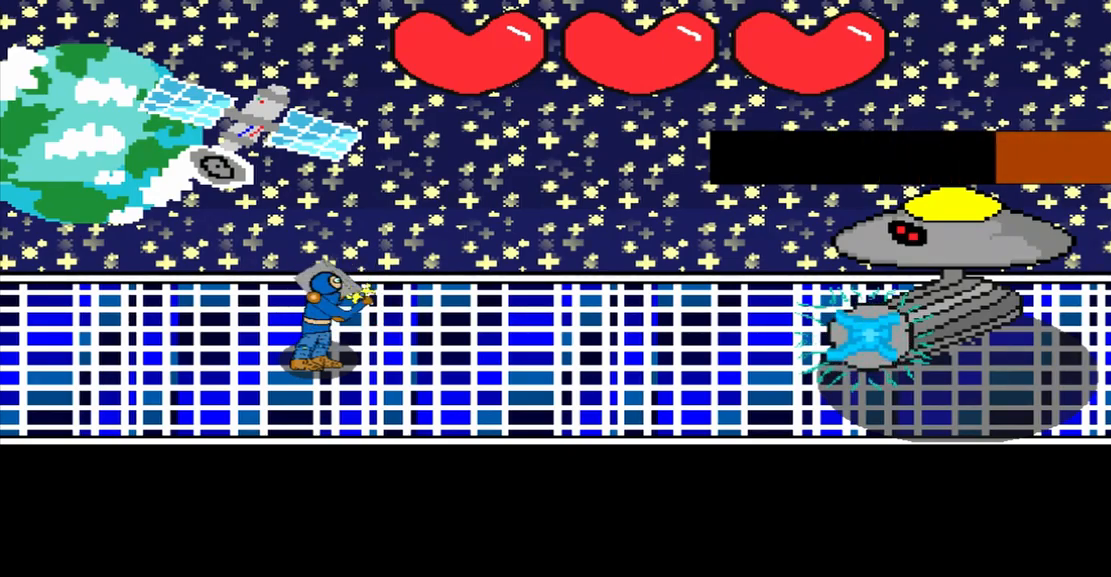
{"buttons": [], "left_stick": "center", "events": [[209, "left_stick", "up-left"], [459, "left_stick", "center"]]}
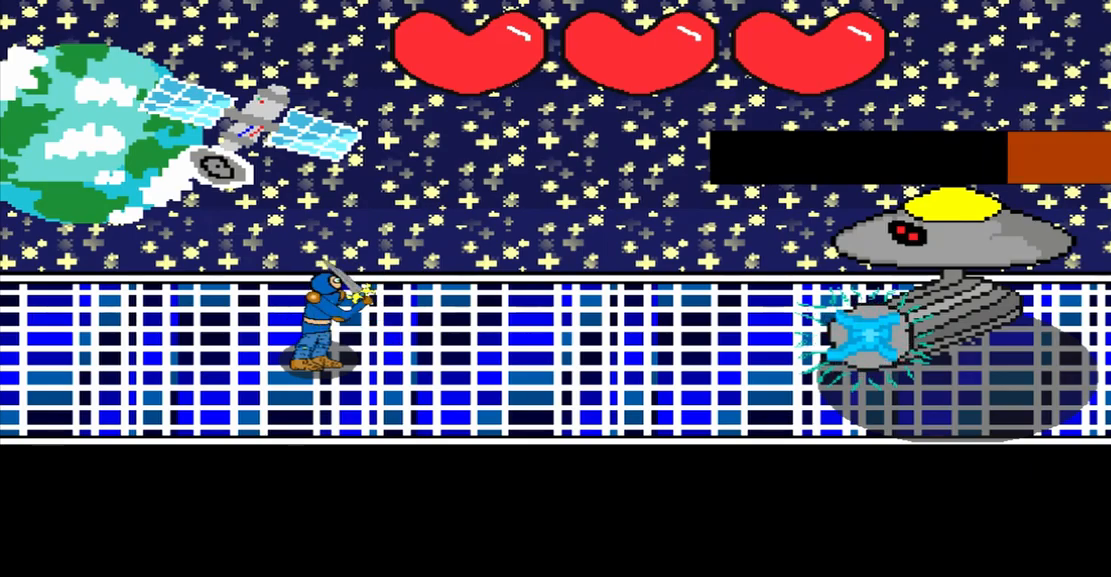
{"buttons": [], "left_stick": "center", "events": [[209, "left_stick", "down-left"], [375, "left_stick", "center"]]}
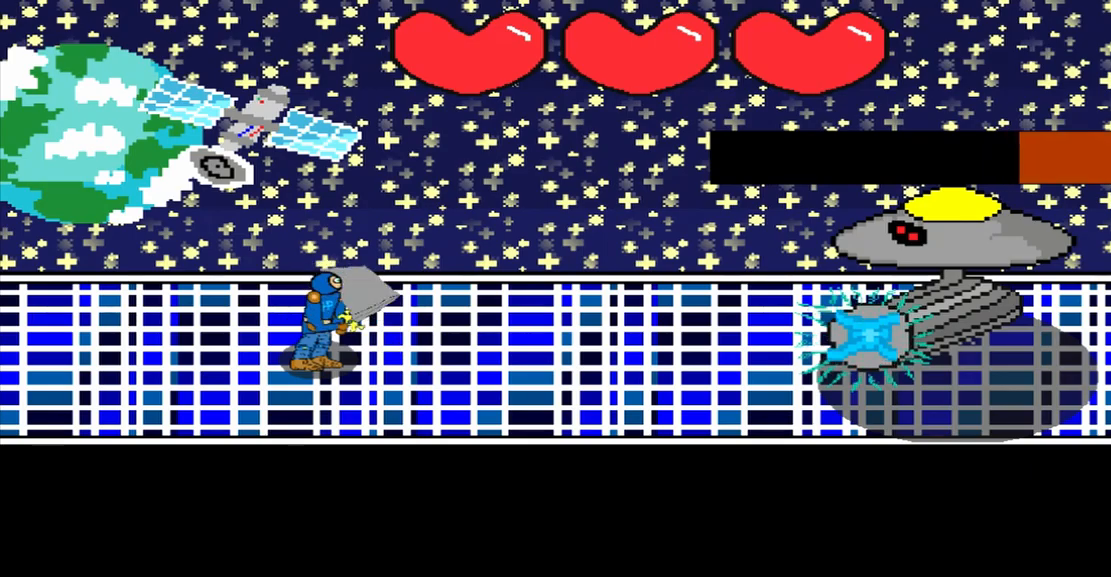
{"buttons": [], "left_stick": "center", "events": [[167, "left_stick", "up-right"], [292, "left_stick", "center"]]}
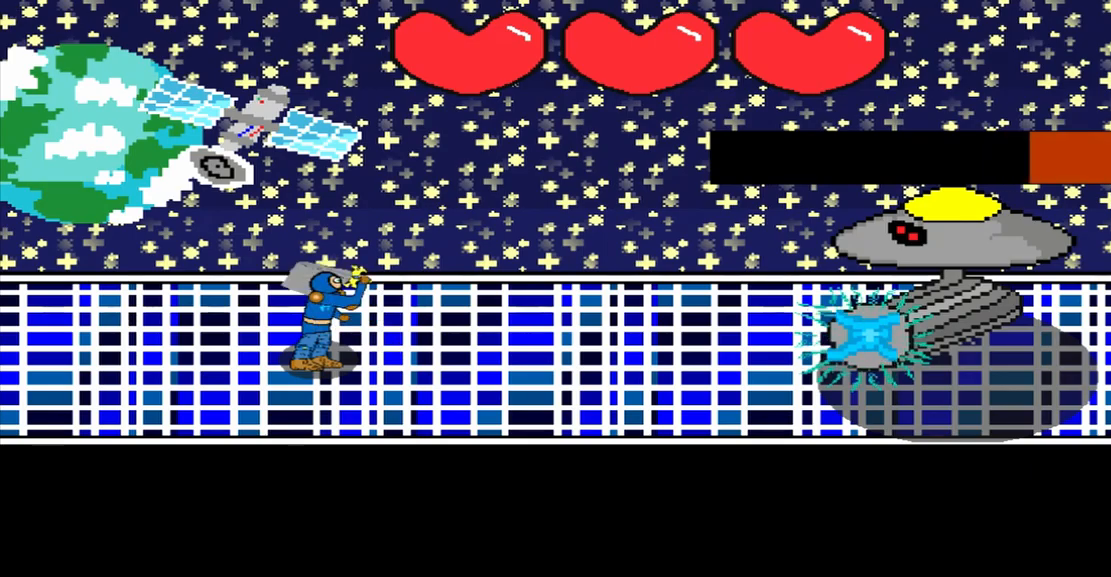
{"buttons": [], "left_stick": "center", "events": [[334, "left_stick", "up"], [500, "left_stick", "center"]]}
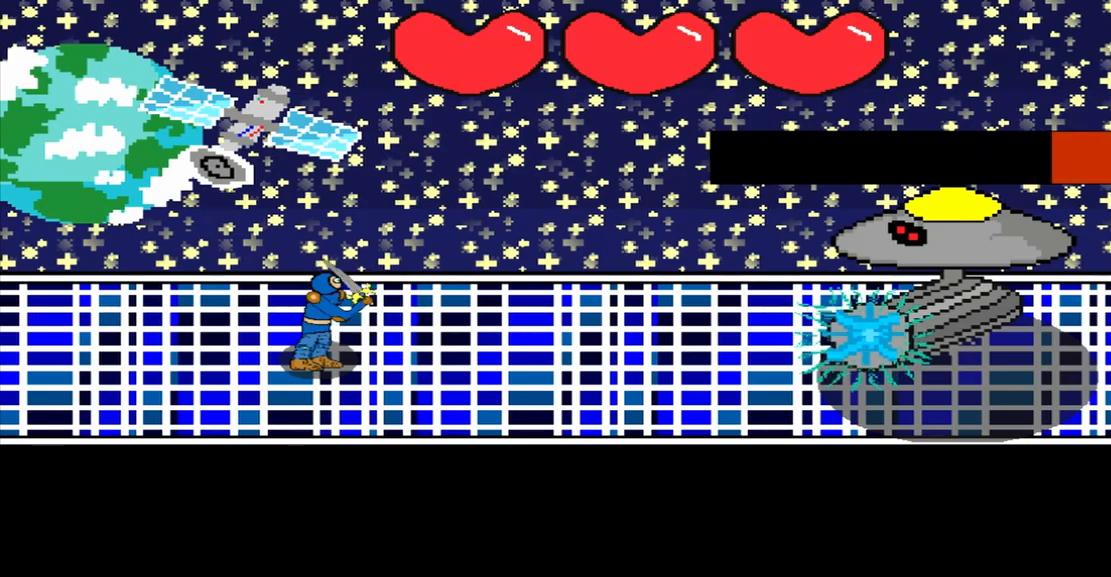
{"buttons": [], "left_stick": "down-right", "events": [[250, "left_stick", "right"], [375, "left_stick", "center"], [500, "left_stick", "down-right"]]}
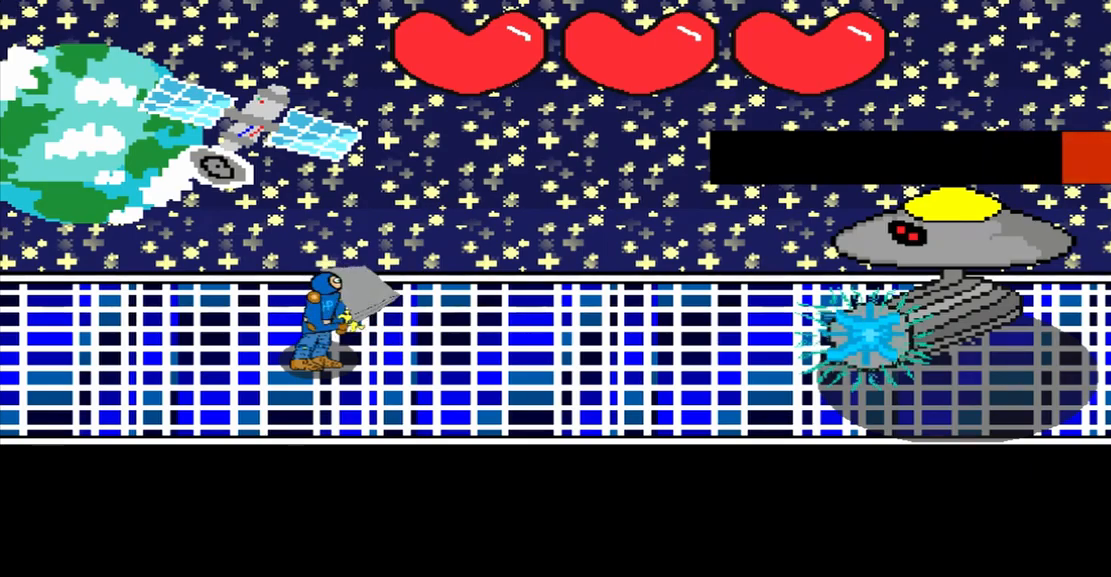
{"buttons": [], "left_stick": "left", "events": [[417, "left_stick", "left"]]}
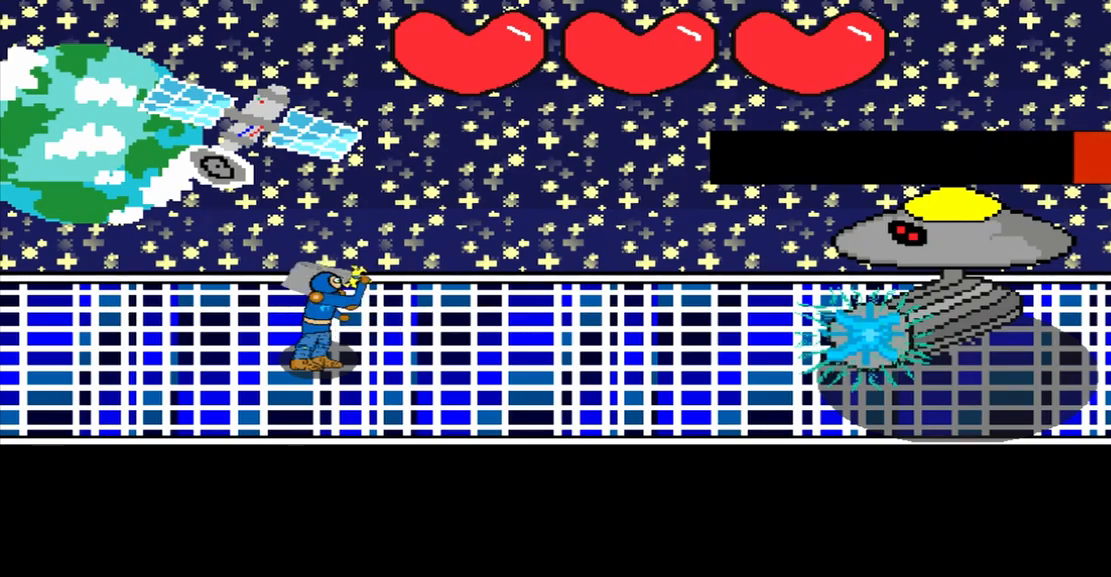
{"buttons": [], "left_stick": "center", "events": [[84, "left_stick", "center"], [334, "left_stick", "down-left"], [500, "left_stick", "center"]]}
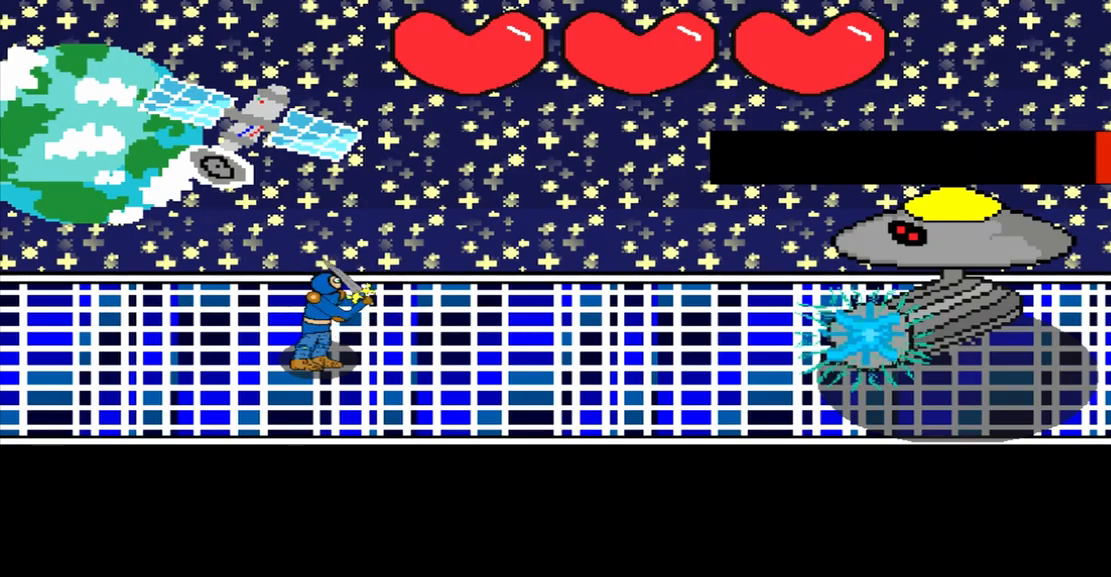
{"buttons": [], "left_stick": "up-left", "events": [[167, "left_stick", "up-right"], [334, "left_stick", "center"], [500, "left_stick", "up-left"]]}
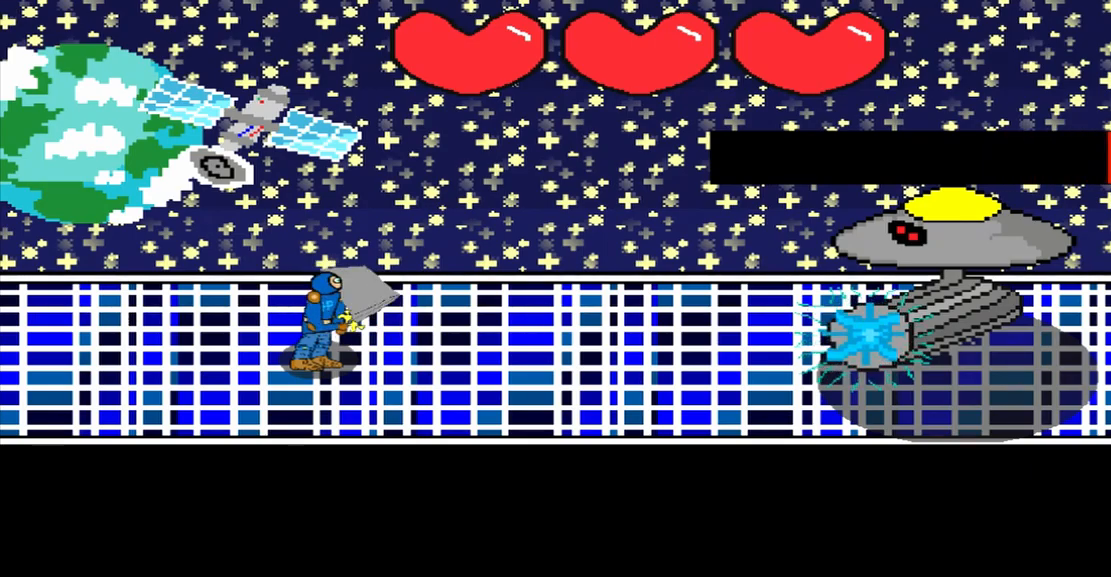
{"buttons": [], "left_stick": "left", "events": [[417, "left_stick", "left"]]}
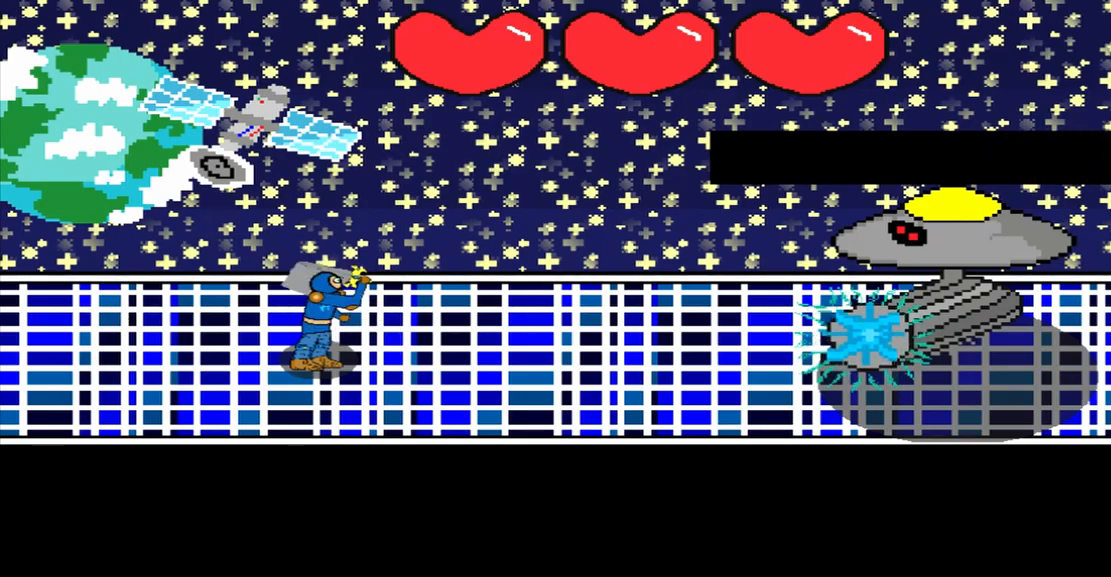
{"buttons": [], "left_stick": "center", "events": [[84, "left_stick", "center"], [292, "left_stick", "up-right"], [417, "left_stick", "center"]]}
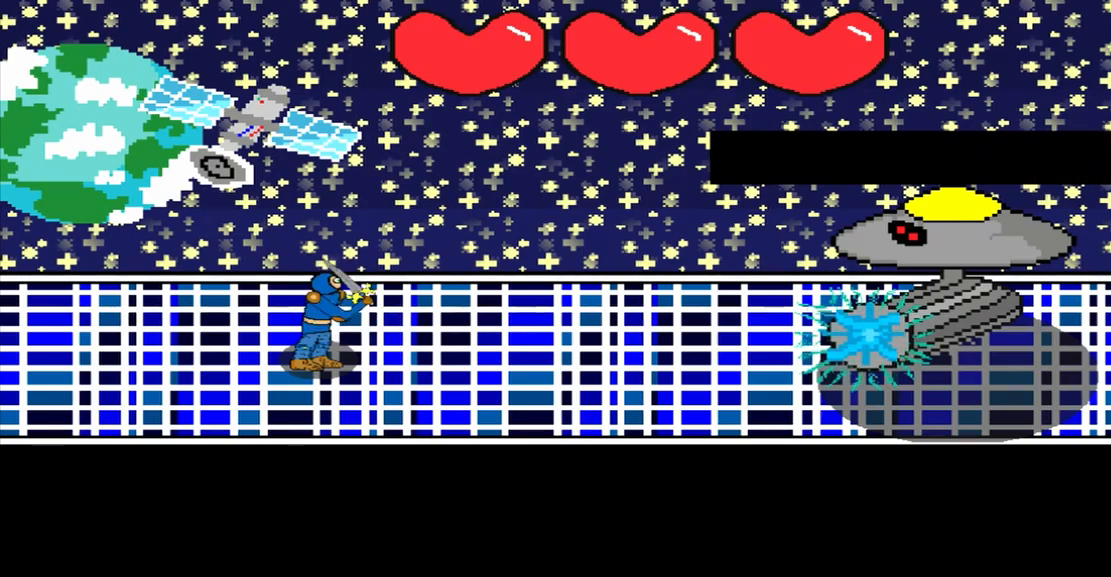
{"buttons": [], "left_stick": "center", "events": [[125, "left_stick", "left"], [334, "left_stick", "center"]]}
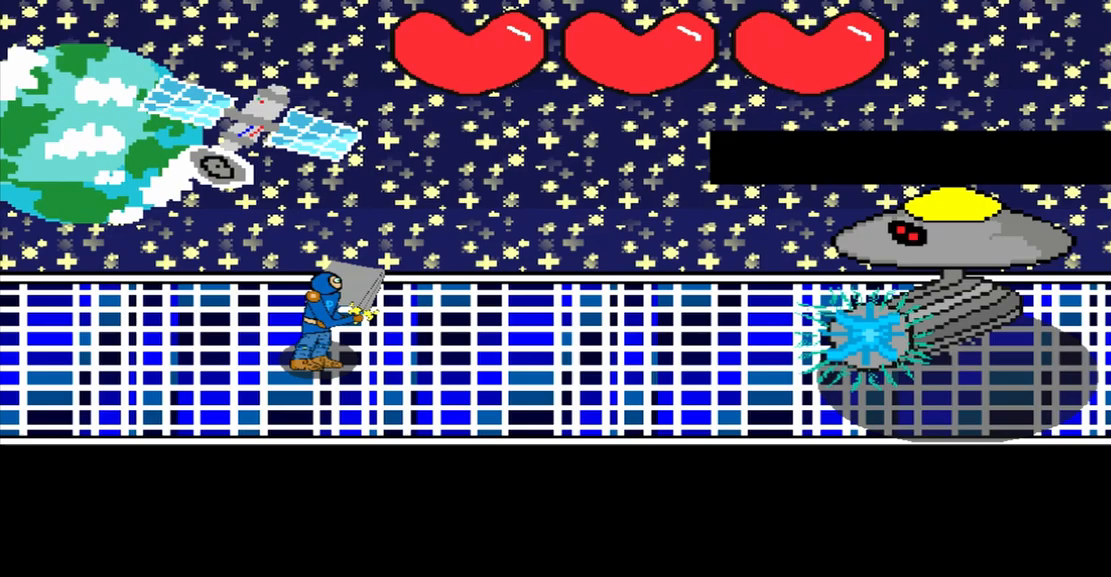
{"buttons": [], "left_stick": "center", "events": [[250, "left_stick", "up-left"], [500, "left_stick", "center"]]}